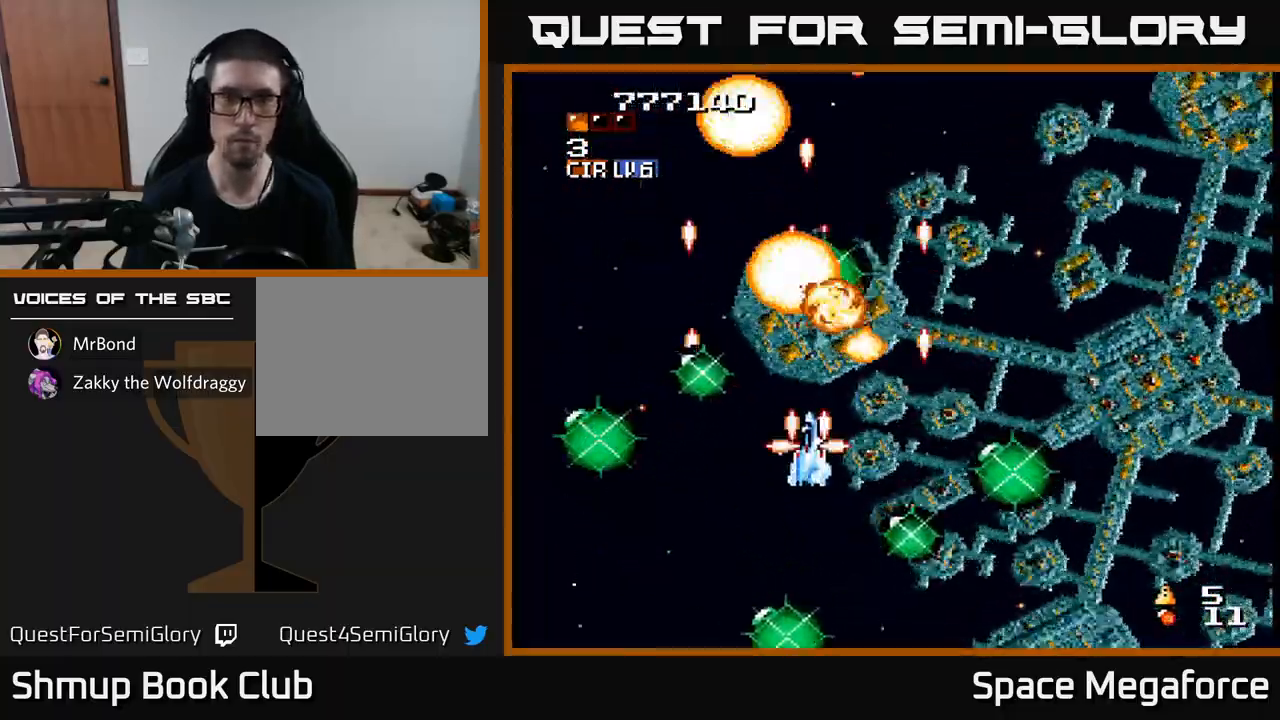
Gameplay with a controller (Xbox layout); each line is a JSON object with the inputs held at the frame after it. "events" lists button and stick changes between this image and that frame as [ms after this image, input, new state], when the widget could be followed in between. Not read: R1 left_stick right_stick.
{"buttons": ["X", "DPAD_UP", "DPAD_RIGHT"], "events": [[150, "DPAD_DOWN", "up"], [150, "DPAD_LEFT", "down"], [200, "DPAD_LEFT", "up"], [233, "DPAD_RIGHT", "down"], [250, "DPAD_UP", "down"], [367, "DPAD_UP", "up"], [450, "DPAD_UP", "down"]]}
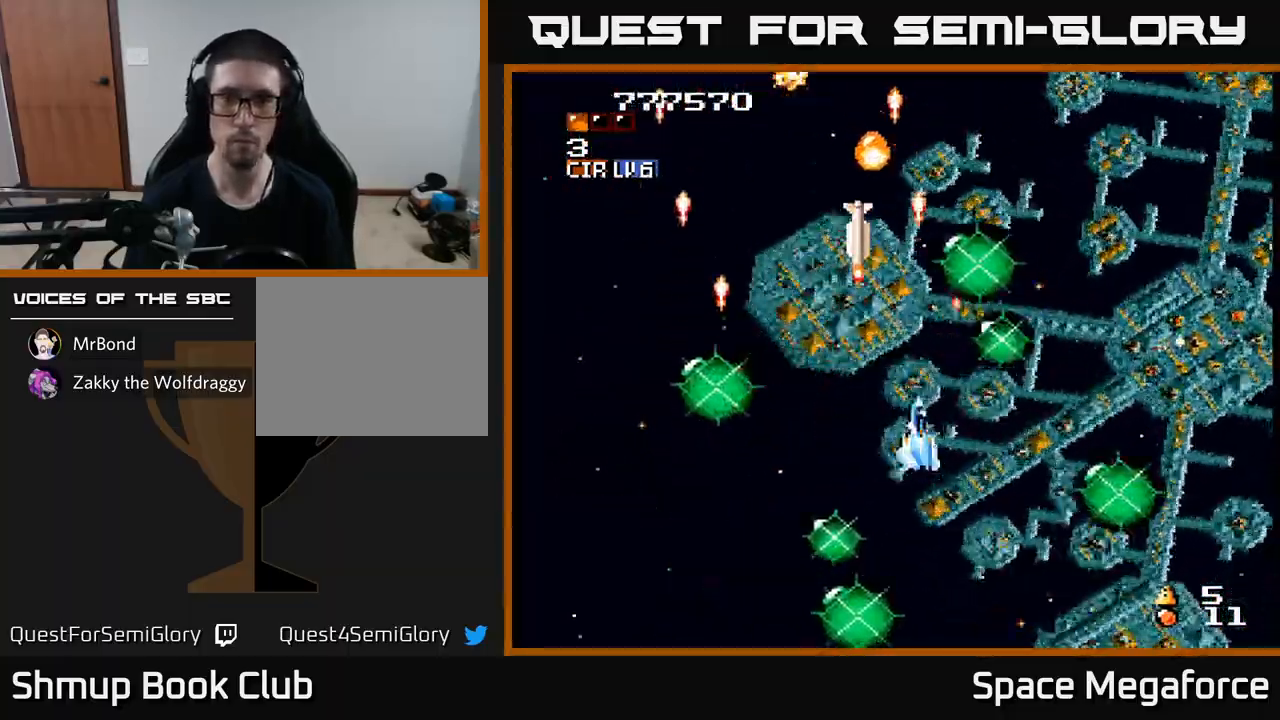
{"buttons": ["X", "DPAD_UP", "DPAD_LEFT"]}
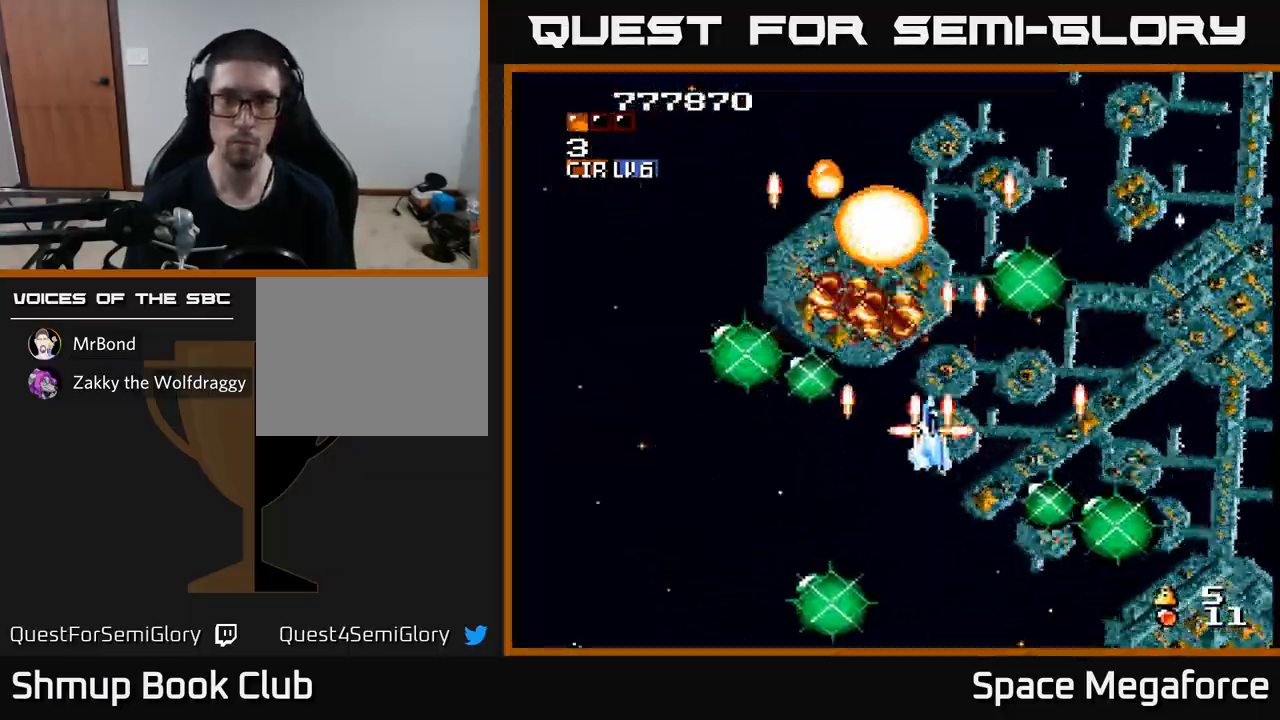
{"buttons": ["X", "DPAD_RIGHT"], "events": [[17, "DPAD_UP", "up"], [133, "DPAD_LEFT", "up"], [167, "DPAD_RIGHT", "down"]]}
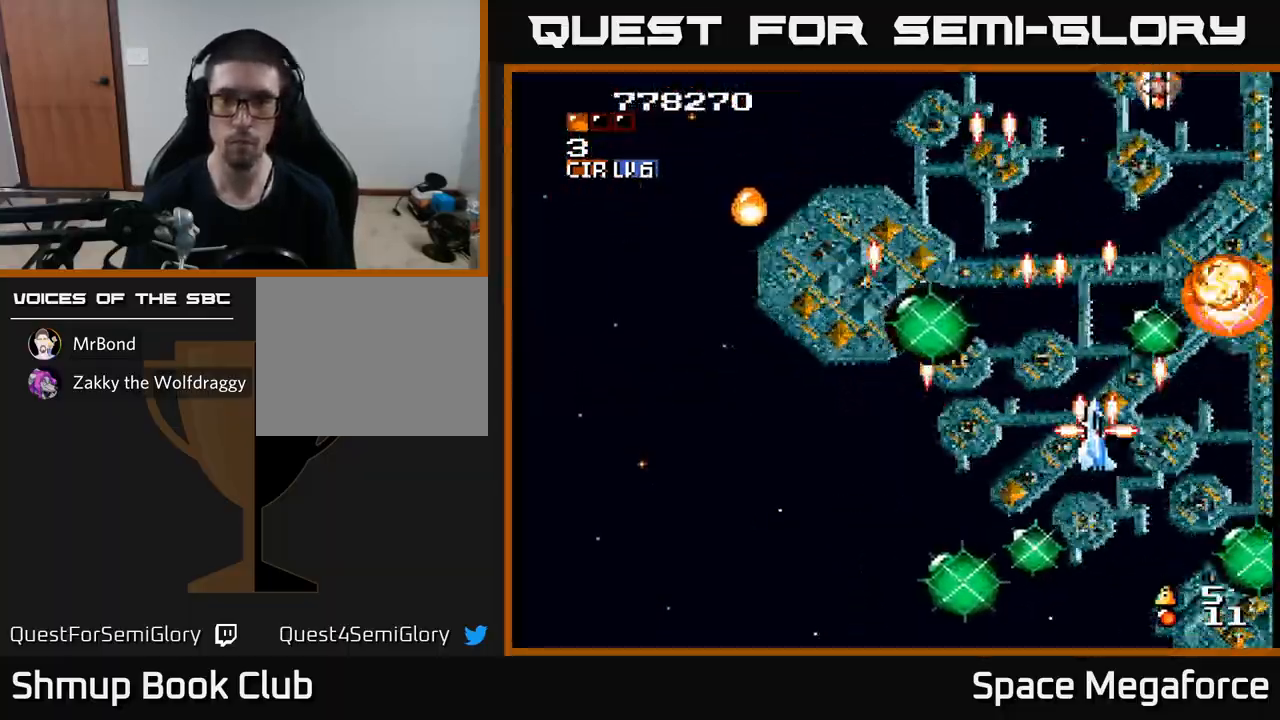
{"buttons": ["X", "DPAD_UP"], "events": [[33, "DPAD_DOWN", "down"], [100, "DPAD_DOWN", "up"], [100, "DPAD_RIGHT", "up"], [133, "DPAD_LEFT", "down"], [367, "DPAD_UP", "down"], [400, "DPAD_LEFT", "up"], [433, "DPAD_RIGHT", "down"], [483, "DPAD_RIGHT", "up"]]}
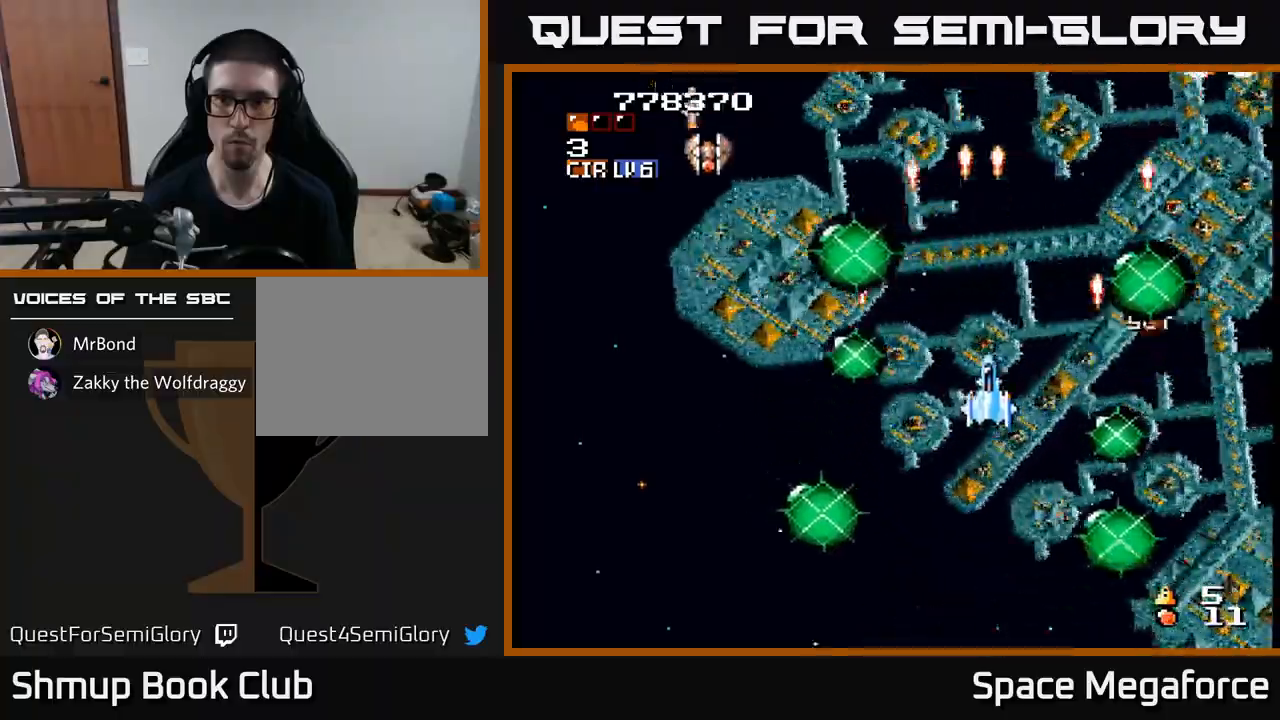
{"buttons": ["X", "DPAD_LEFT"], "events": [[50, "DPAD_LEFT", "down"], [50, "DPAD_UP", "up"], [317, "DPAD_DOWN", "down"], [433, "DPAD_DOWN", "up"]]}
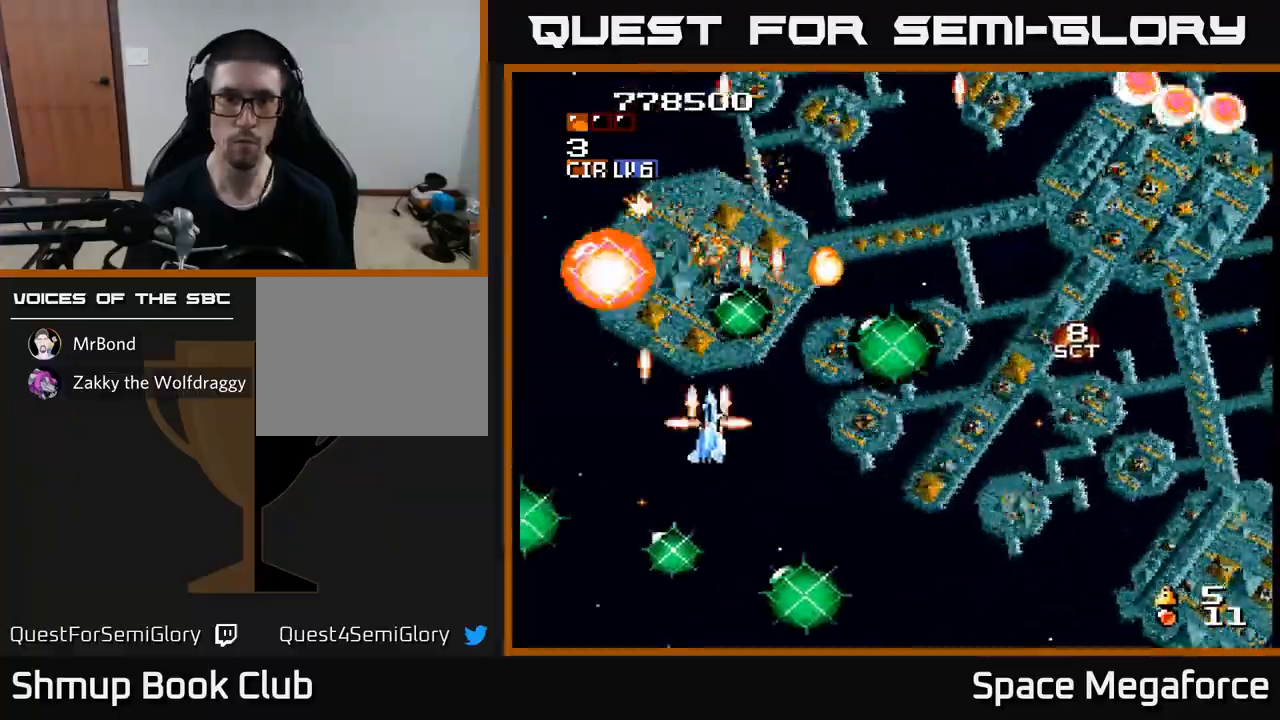
{"buttons": ["X", "DPAD_UP", "DPAD_LEFT"], "events": [[33, "DPAD_UP", "down"], [150, "DPAD_LEFT", "up"], [183, "DPAD_UP", "up"], [200, "DPAD_RIGHT", "down"], [400, "DPAD_RIGHT", "up"], [400, "DPAD_UP", "down"], [450, "DPAD_LEFT", "down"]]}
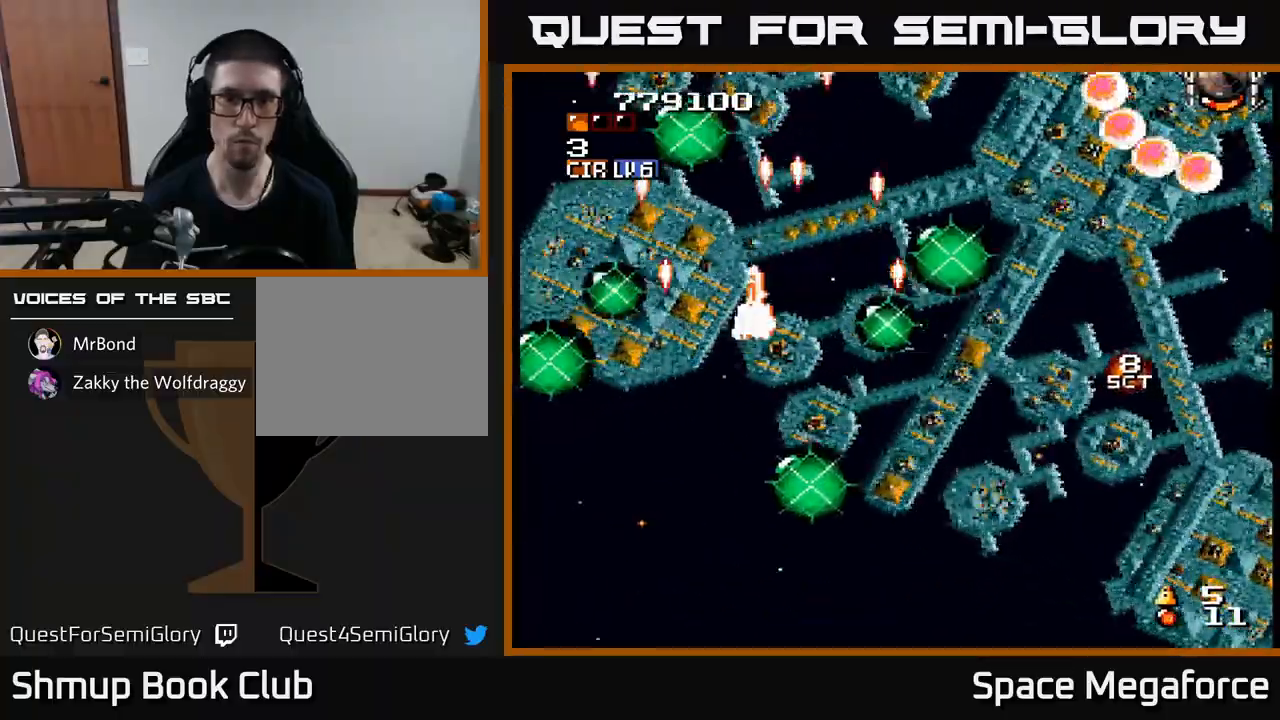
{"buttons": ["X"], "events": [[17, "DPAD_LEFT", "up"], [67, "DPAD_RIGHT", "down"], [67, "DPAD_UP", "up"], [333, "DPAD_RIGHT", "up"]]}
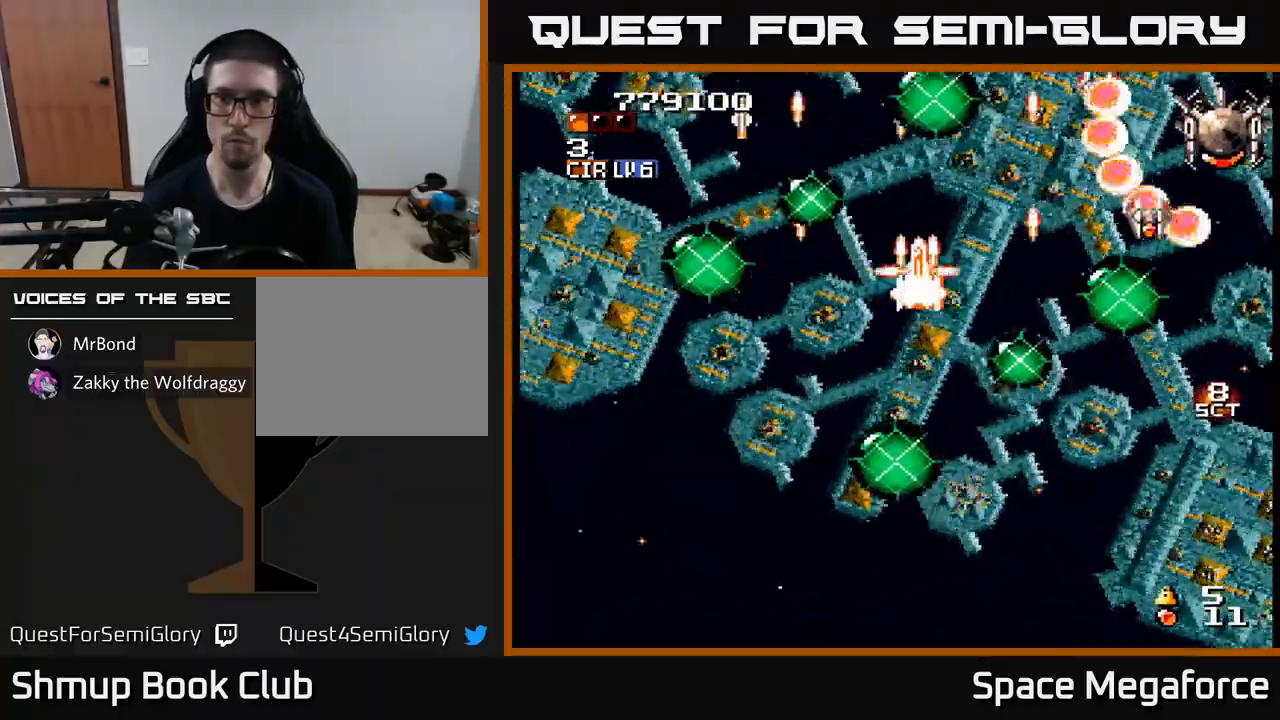
{"buttons": ["X"], "events": [[17, "DPAD_UP", "down"], [183, "DPAD_UP", "up"], [267, "DPAD_DOWN", "down"], [283, "DPAD_RIGHT", "down"], [383, "DPAD_RIGHT", "up"], [400, "DPAD_DOWN", "up"]]}
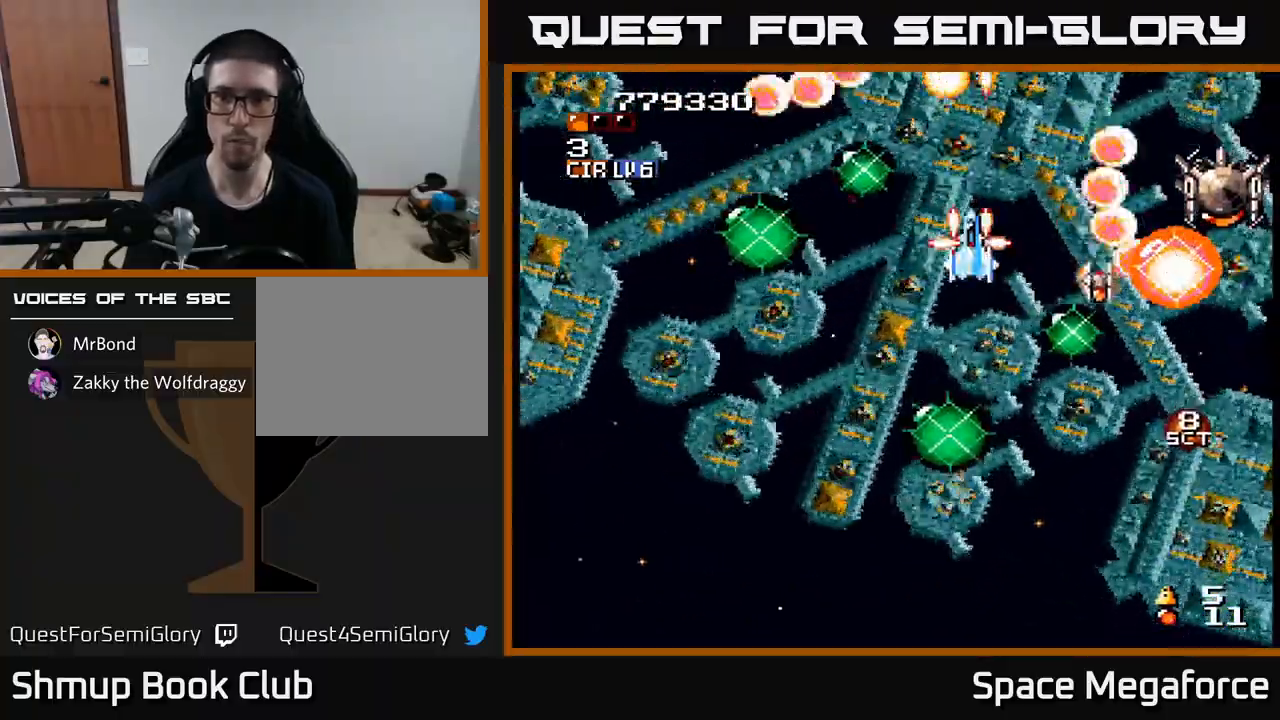
{"buttons": ["X"], "events": [[33, "DPAD_RIGHT", "down"], [33, "DPAD_UP", "down"], [83, "DPAD_RIGHT", "up"], [117, "DPAD_UP", "up"], [450, "DPAD_DOWN", "down"], [500, "DPAD_DOWN", "up"]]}
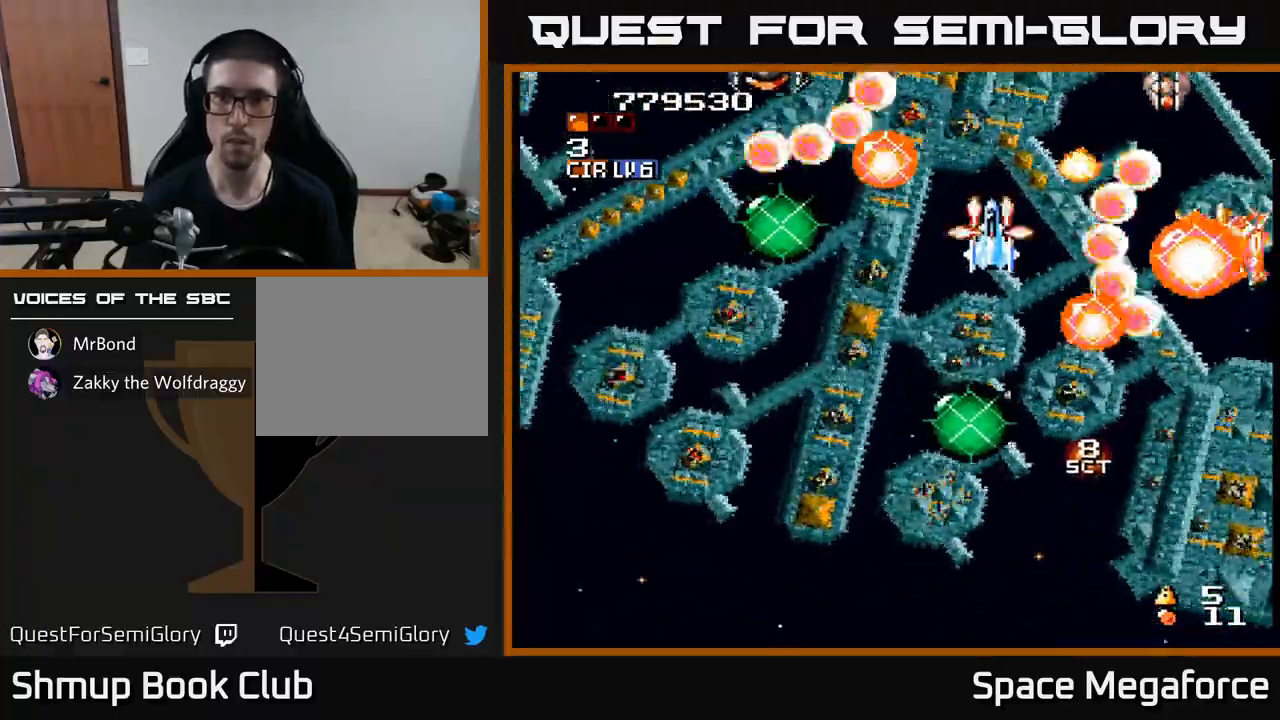
{"buttons": ["X", "DPAD_DOWN"], "events": [[450, "DPAD_DOWN", "down"]]}
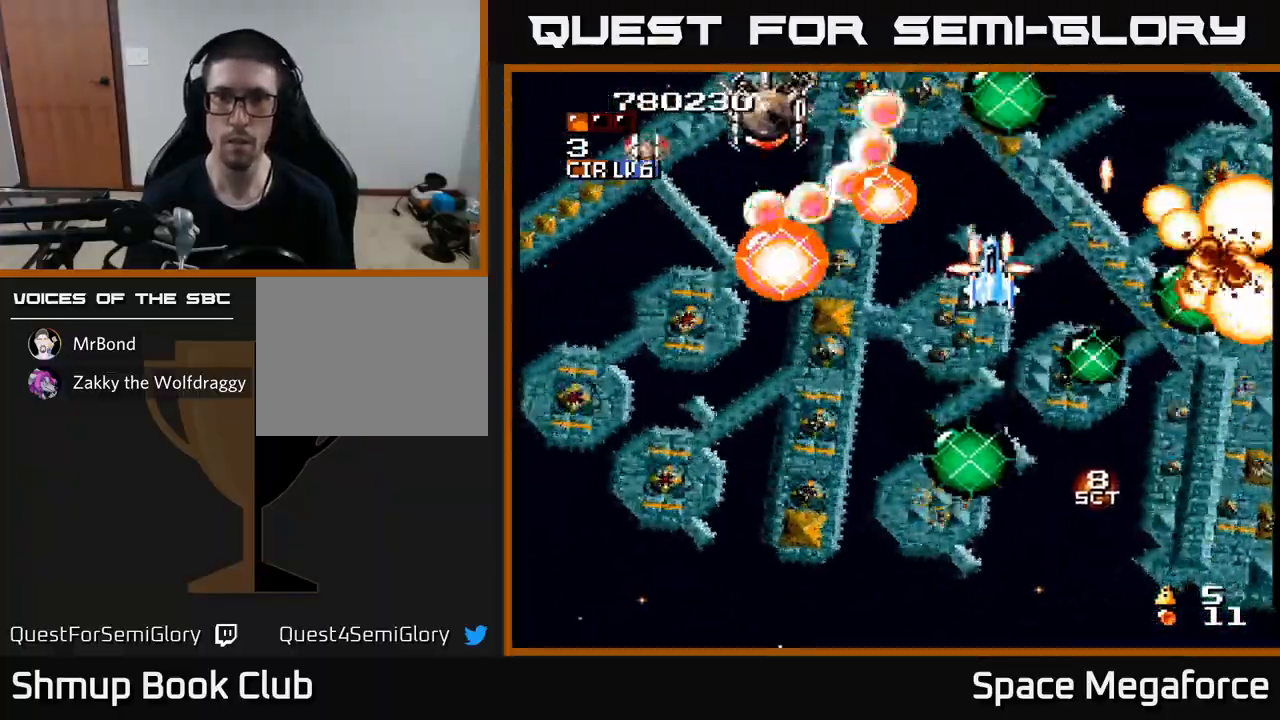
{"buttons": ["X", "DPAD_DOWN"], "events": [[17, "DPAD_DOWN", "up"], [50, "DPAD_LEFT", "down"], [67, "DPAD_DOWN", "down"], [183, "DPAD_DOWN", "up"], [300, "DPAD_DOWN", "down"], [500, "DPAD_LEFT", "up"]]}
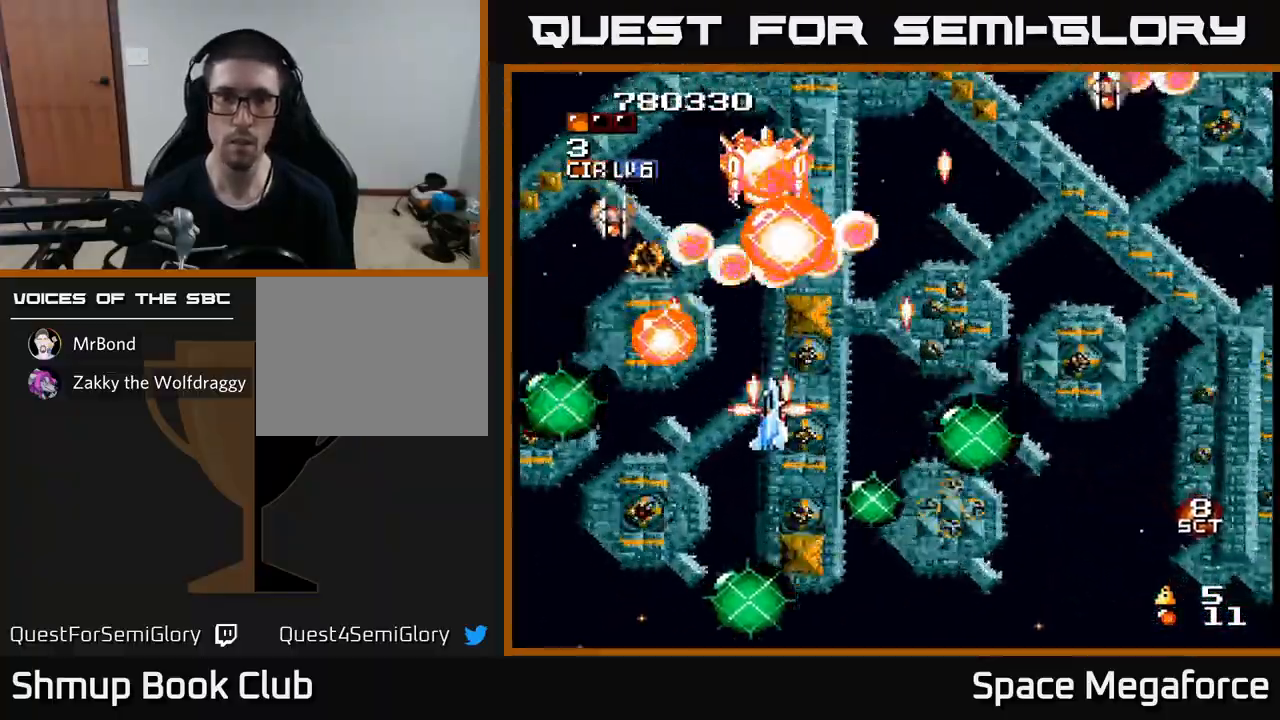
{"buttons": ["X", "DPAD_DOWN", "DPAD_LEFT"], "events": [[50, "DPAD_DOWN", "up"], [250, "DPAD_UP", "down"], [300, "DPAD_UP", "up"], [400, "DPAD_DOWN", "down"], [500, "DPAD_LEFT", "down"]]}
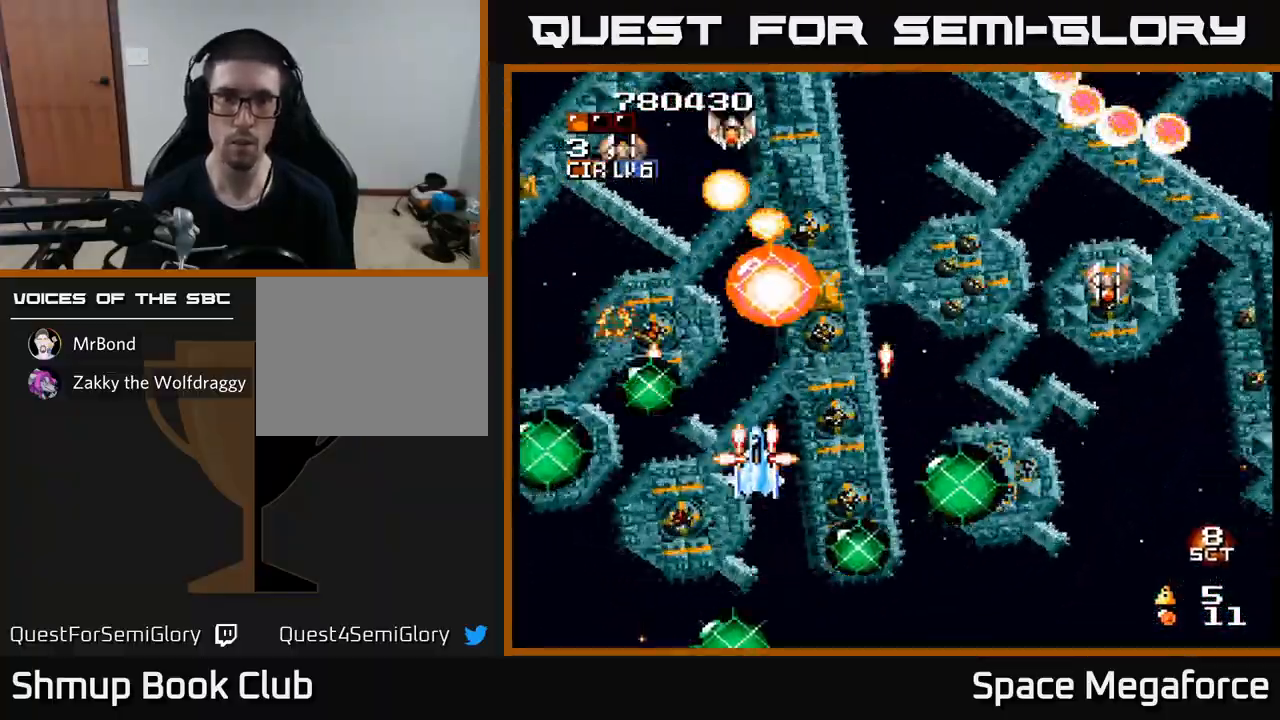
{"buttons": ["X", "DPAD_RIGHT"], "events": [[67, "DPAD_DOWN", "up"], [117, "DPAD_LEFT", "up"], [150, "DPAD_RIGHT", "down"], [183, "DPAD_UP", "down"], [233, "DPAD_UP", "up"]]}
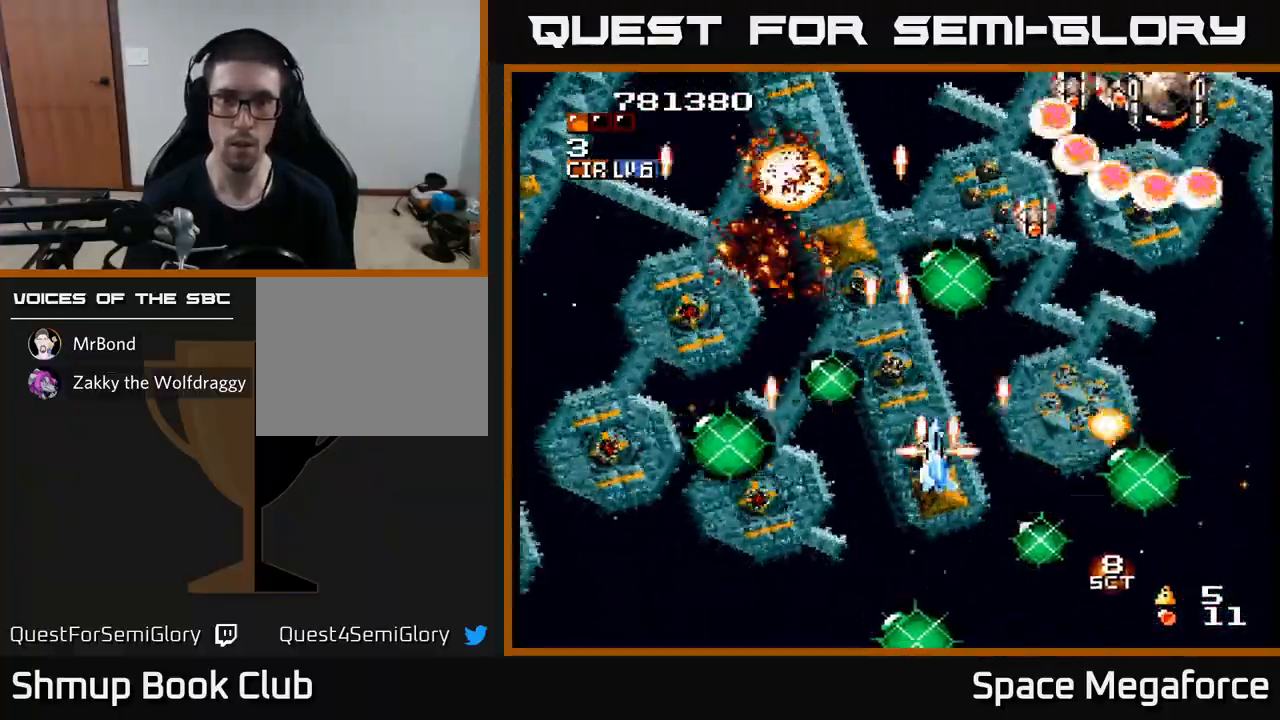
{"buttons": ["X", "DPAD_RIGHT"], "events": [[50, "DPAD_RIGHT", "up"], [83, "DPAD_LEFT", "down"], [100, "DPAD_UP", "down"], [417, "DPAD_LEFT", "up"], [417, "DPAD_UP", "up"], [433, "DPAD_RIGHT", "down"]]}
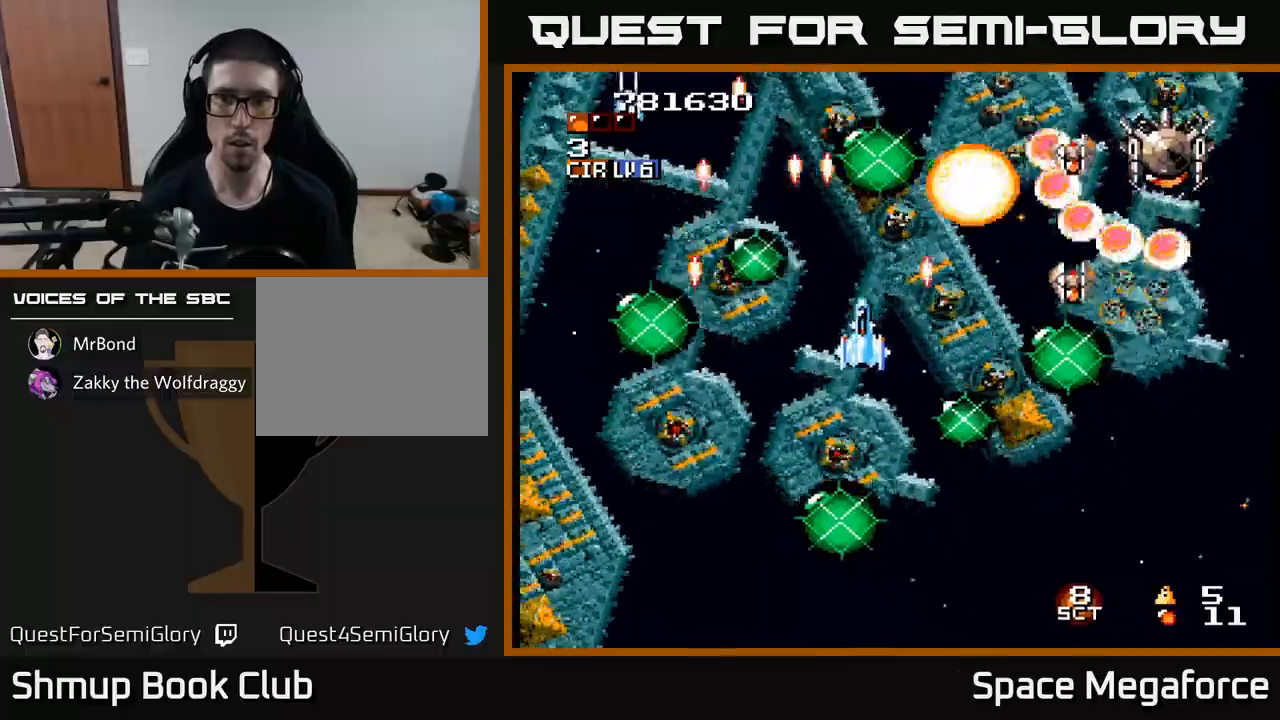
{"buttons": ["X"], "events": [[100, "DPAD_UP", "down"], [117, "DPAD_RIGHT", "up"], [167, "DPAD_LEFT", "down"], [300, "DPAD_LEFT", "up"], [300, "DPAD_UP", "up"], [317, "DPAD_RIGHT", "down"], [417, "DPAD_RIGHT", "up"]]}
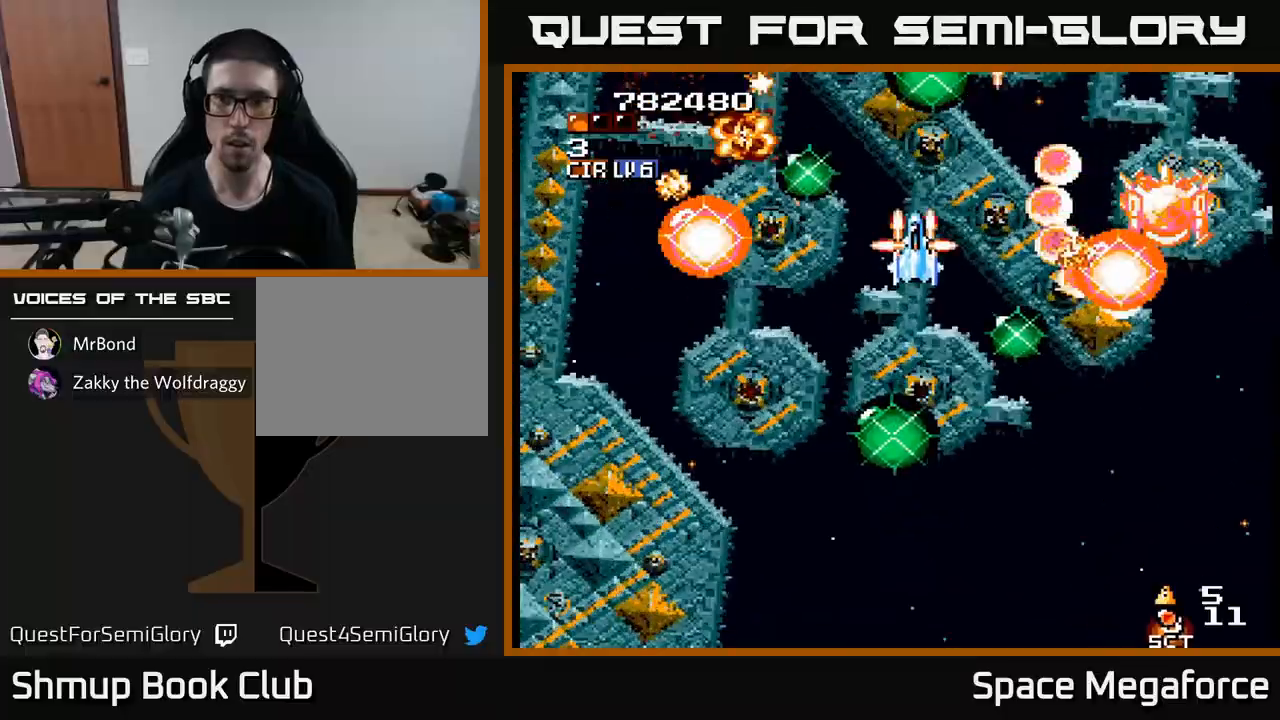
{"buttons": ["X"], "events": [[150, "DPAD_RIGHT", "down"], [183, "DPAD_RIGHT", "up"], [417, "DPAD_LEFT", "down"], [450, "DPAD_LEFT", "up"]]}
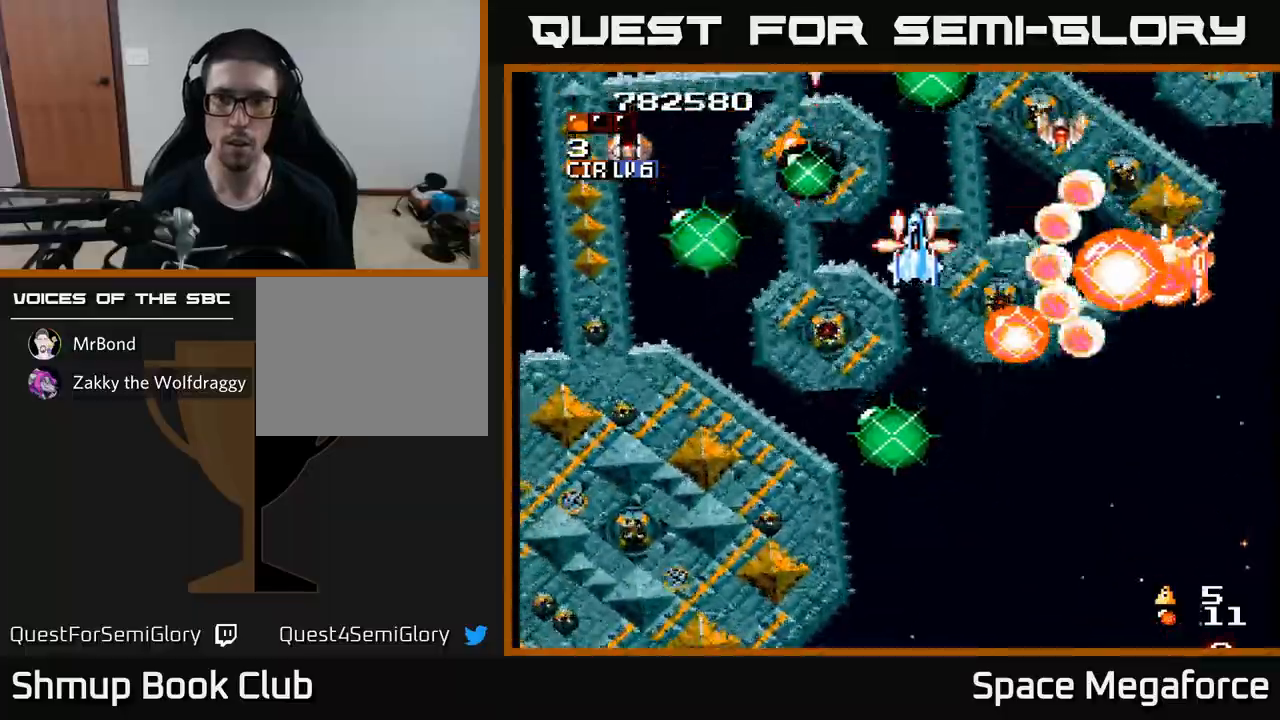
{"buttons": ["X", "DPAD_DOWN"], "events": [[200, "DPAD_DOWN", "down"], [217, "DPAD_RIGHT", "down"], [300, "DPAD_RIGHT", "up"], [333, "DPAD_LEFT", "down"], [450, "DPAD_LEFT", "up"]]}
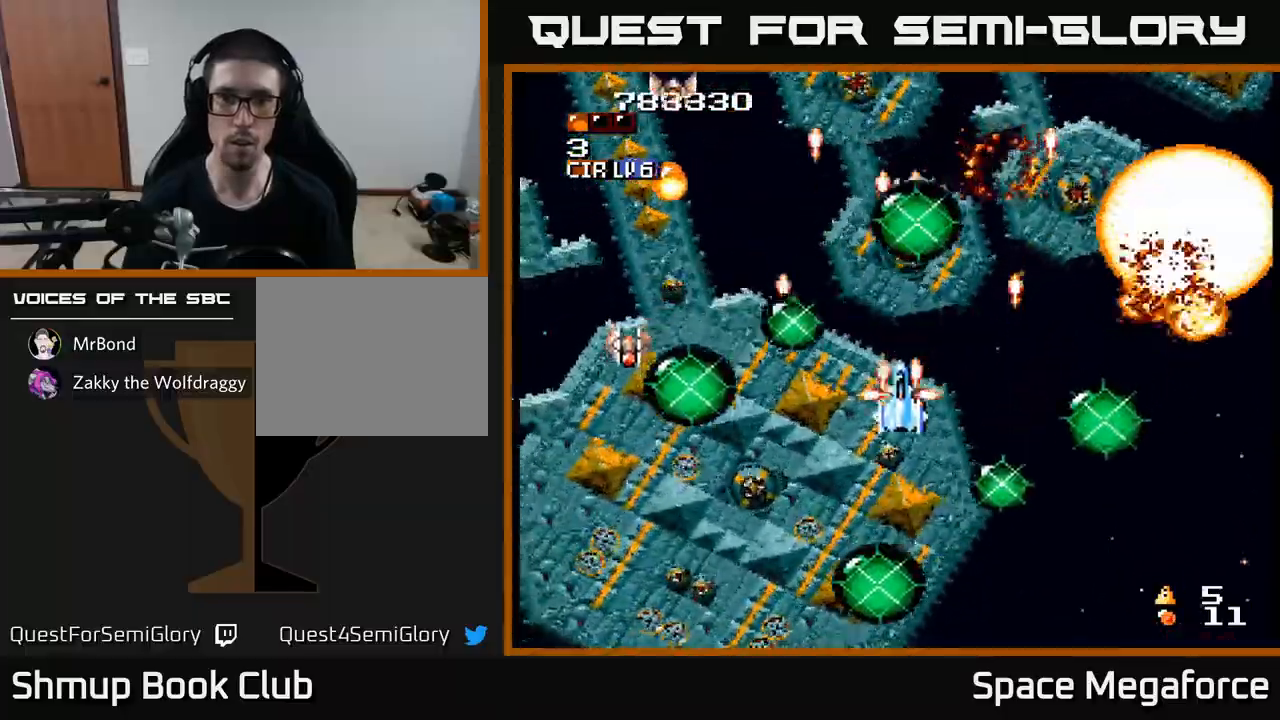
{"buttons": ["X", "DPAD_UP", "DPAD_LEFT"], "events": [[50, "DPAD_LEFT", "down"], [117, "DPAD_DOWN", "up"], [250, "DPAD_LEFT", "up"], [283, "DPAD_RIGHT", "down"], [300, "DPAD_UP", "down"], [433, "DPAD_RIGHT", "up"], [500, "DPAD_LEFT", "down"]]}
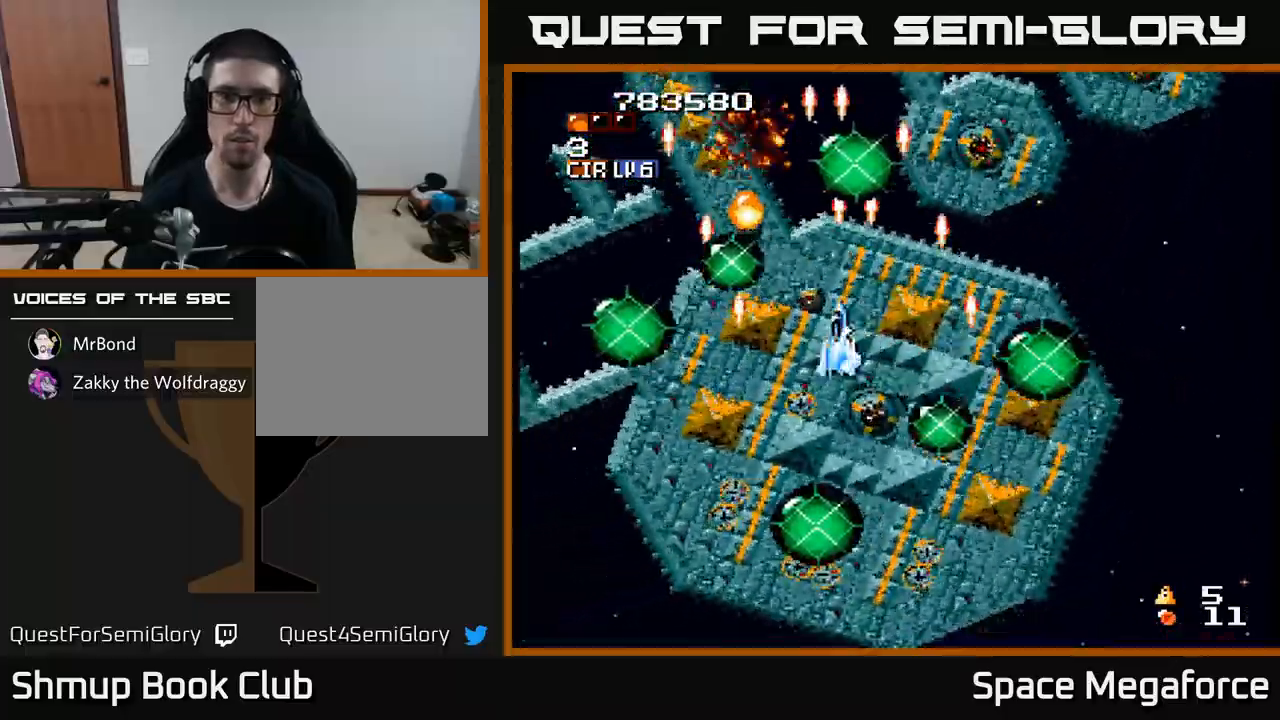
{"buttons": ["X", "DPAD_UP", "DPAD_LEFT"], "events": [[17, "DPAD_UP", "up"], [100, "DPAD_DOWN", "down"], [100, "DPAD_LEFT", "up"], [133, "DPAD_RIGHT", "down"], [167, "DPAD_DOWN", "up"], [250, "DPAD_UP", "down"], [267, "DPAD_RIGHT", "up"], [317, "DPAD_LEFT", "down"]]}
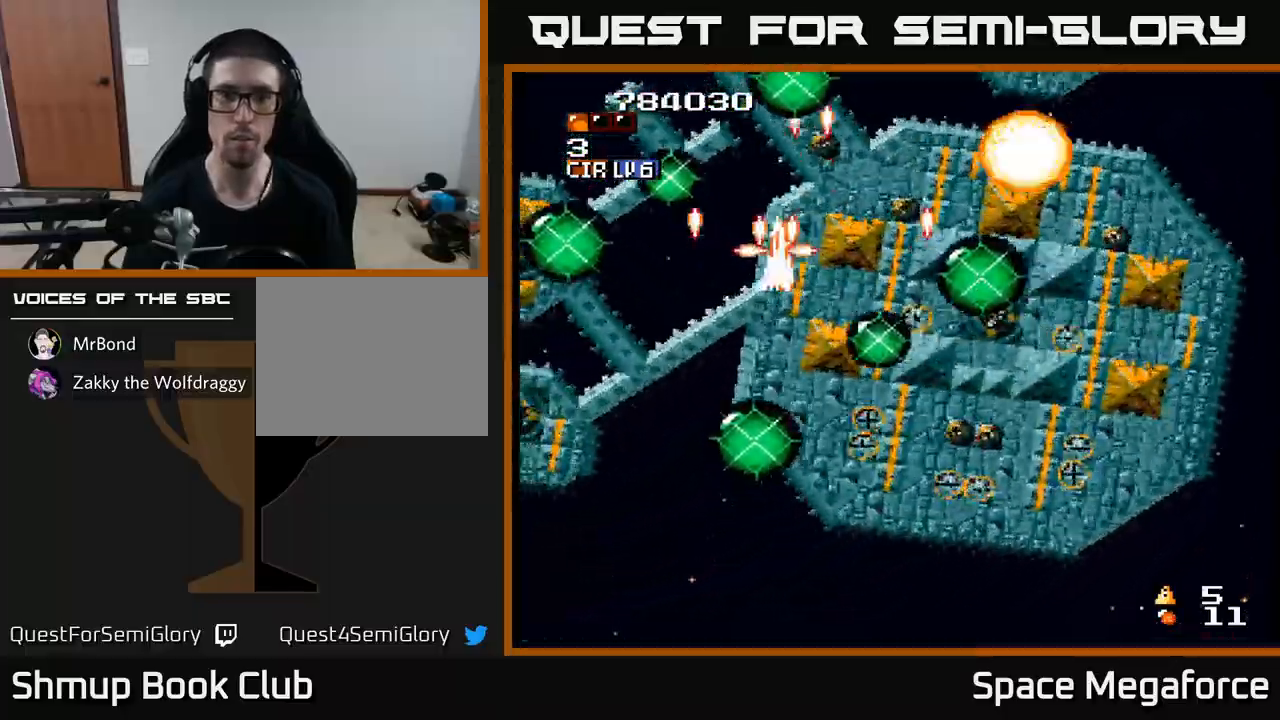
{"buttons": ["X", "DPAD_DOWN", "DPAD_RIGHT"], "events": [[217, "DPAD_UP", "up"], [233, "DPAD_LEFT", "up"], [267, "DPAD_DOWN", "down"], [283, "DPAD_RIGHT", "down"]]}
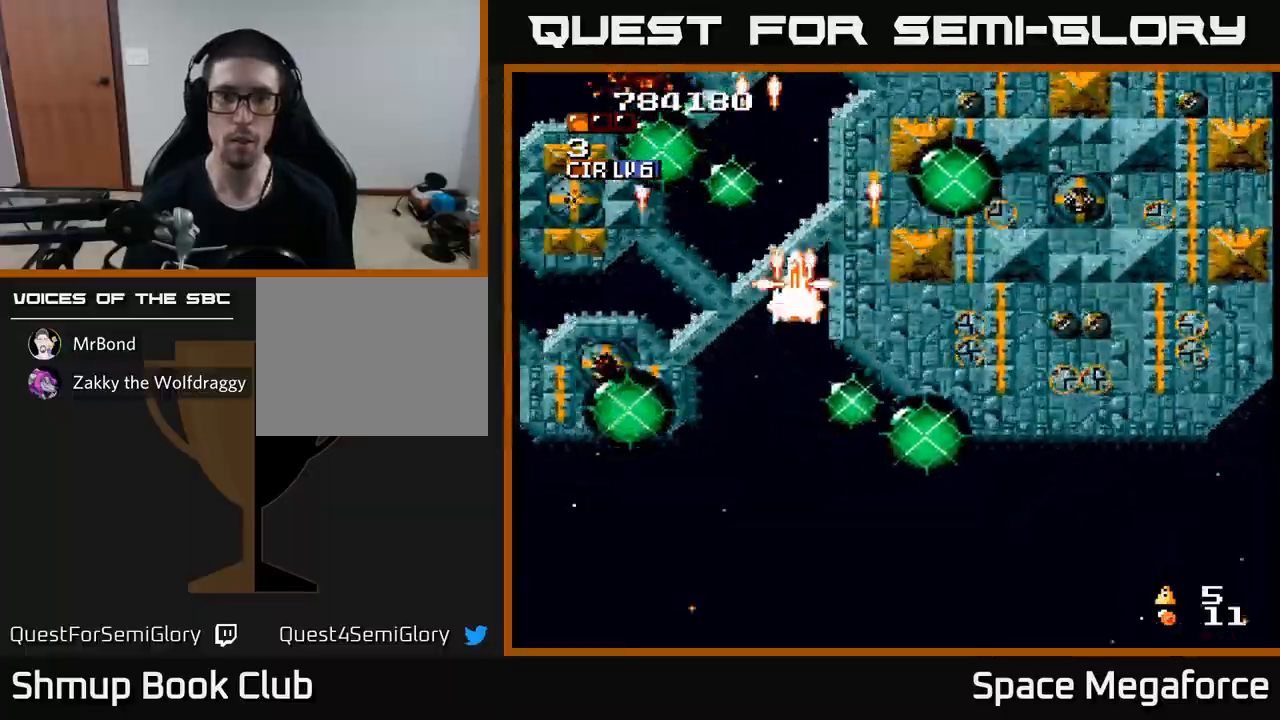
{"buttons": ["X"], "events": [[267, "DPAD_DOWN", "up"], [283, "DPAD_RIGHT", "up"]]}
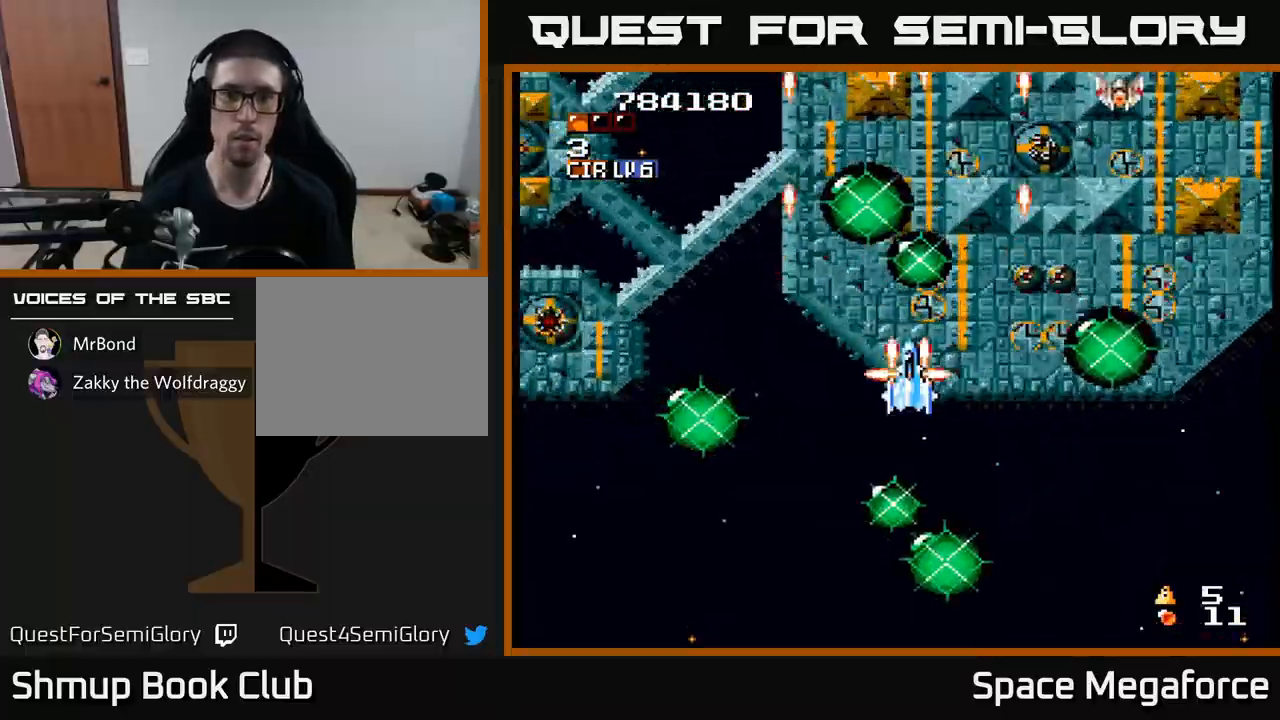
{"buttons": ["X"], "events": [[200, "DPAD_RIGHT", "down"], [283, "DPAD_RIGHT", "up"]]}
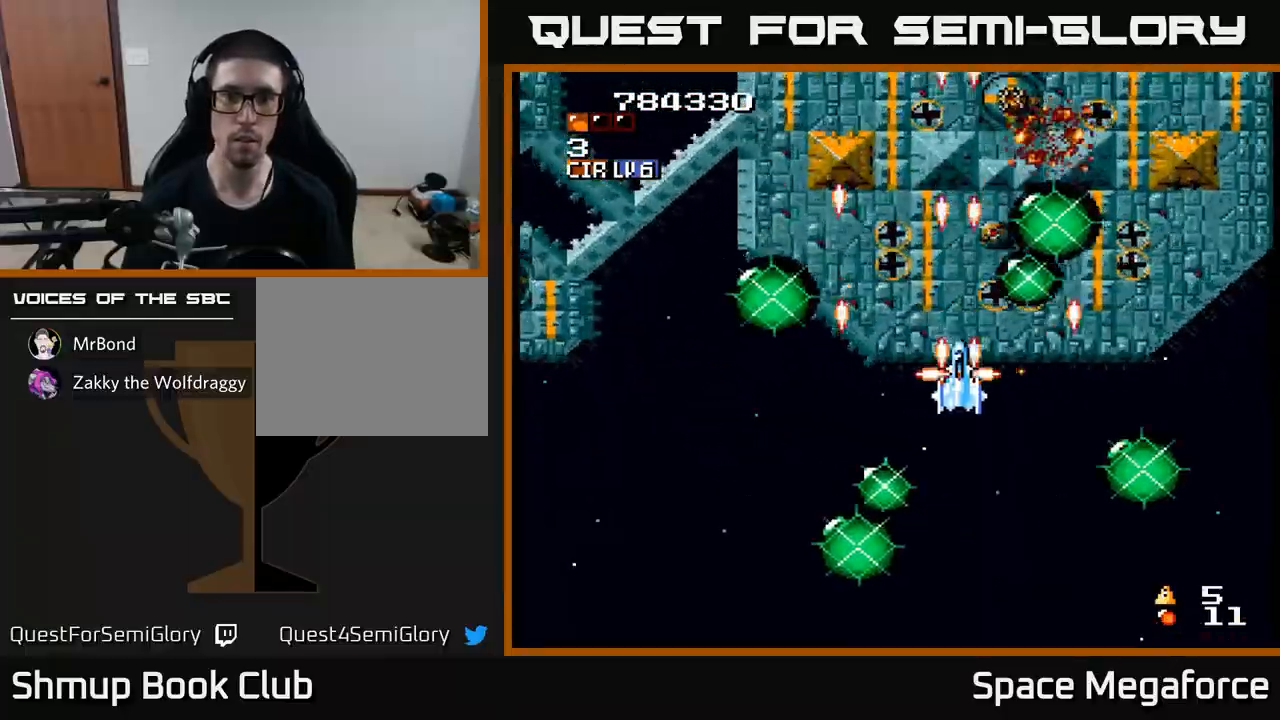
{"buttons": ["X"], "events": []}
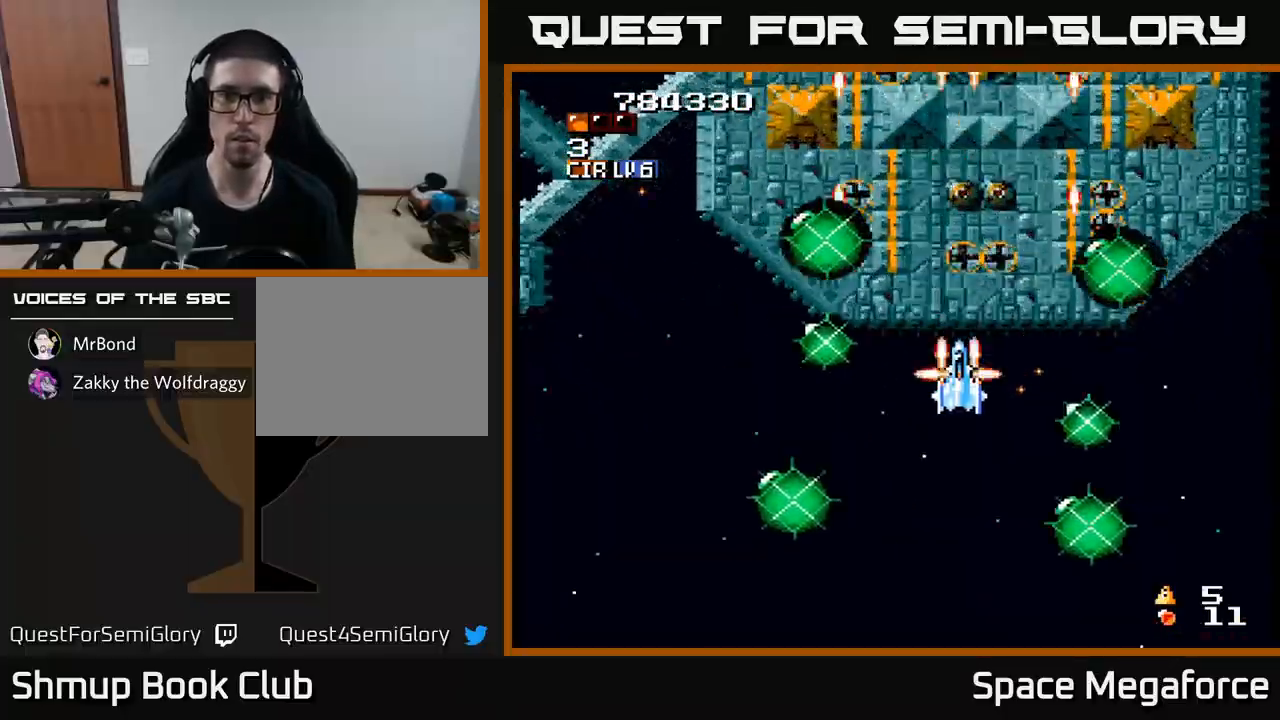
{"buttons": ["X"], "events": []}
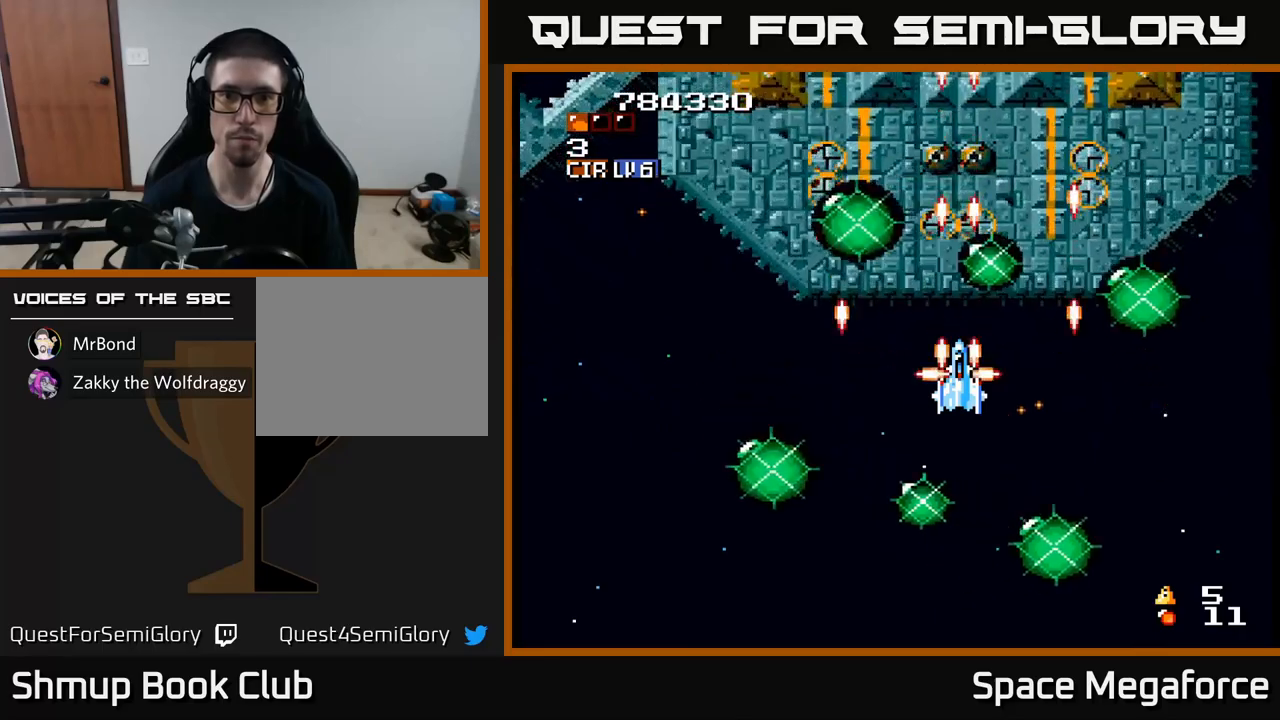
{"buttons": ["X"], "events": []}
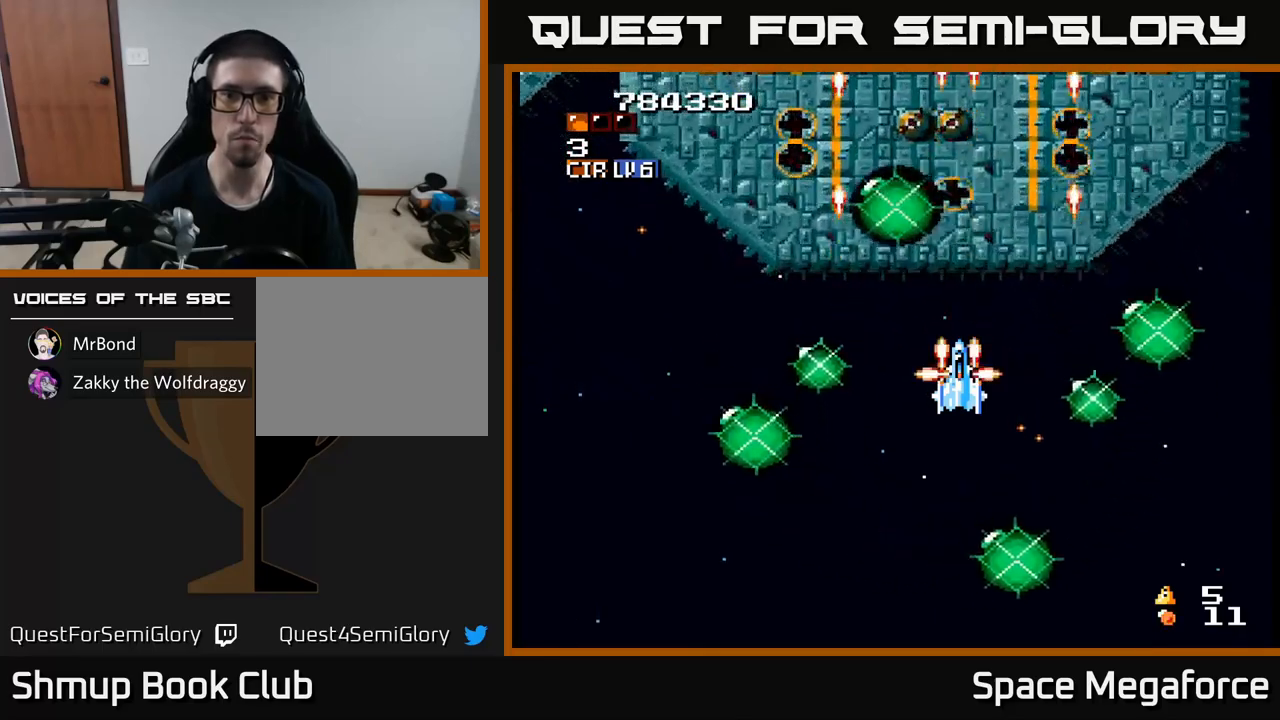
{"buttons": ["X"], "events": []}
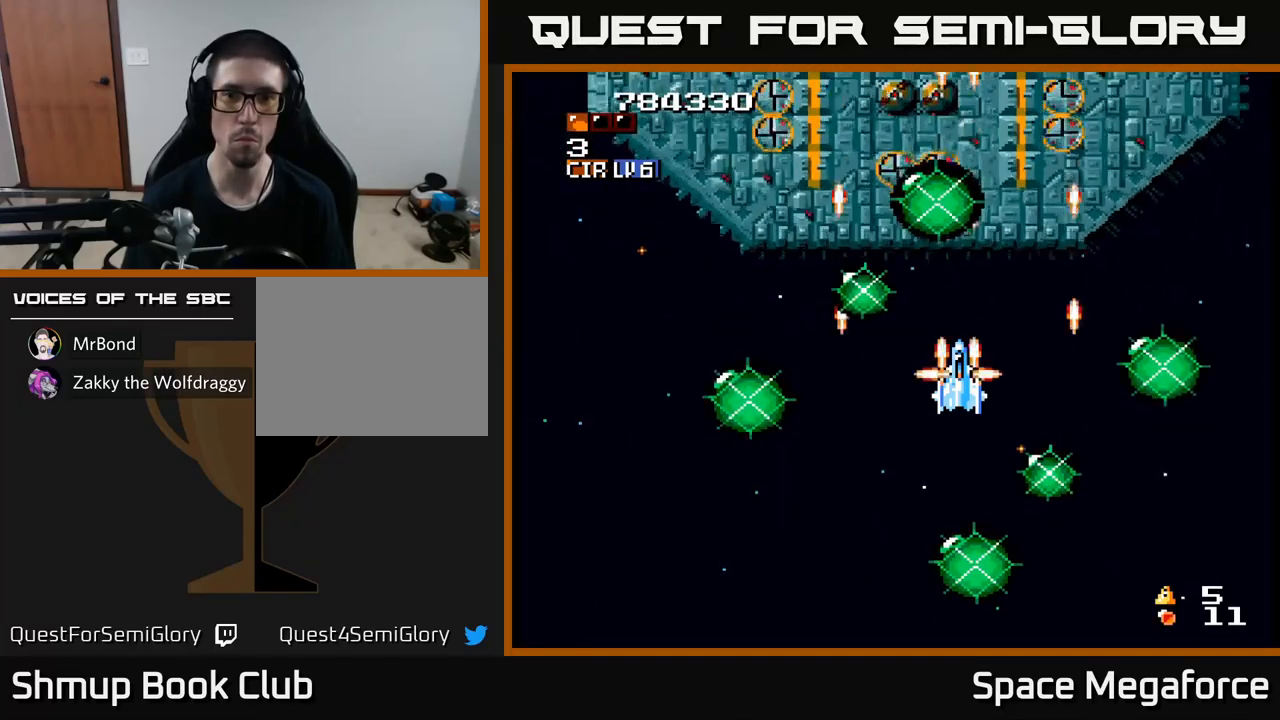
{"buttons": ["X"], "events": [[233, "DPAD_UP", "down"], [250, "DPAD_LEFT", "down"], [350, "DPAD_UP", "up"], [383, "DPAD_LEFT", "up"]]}
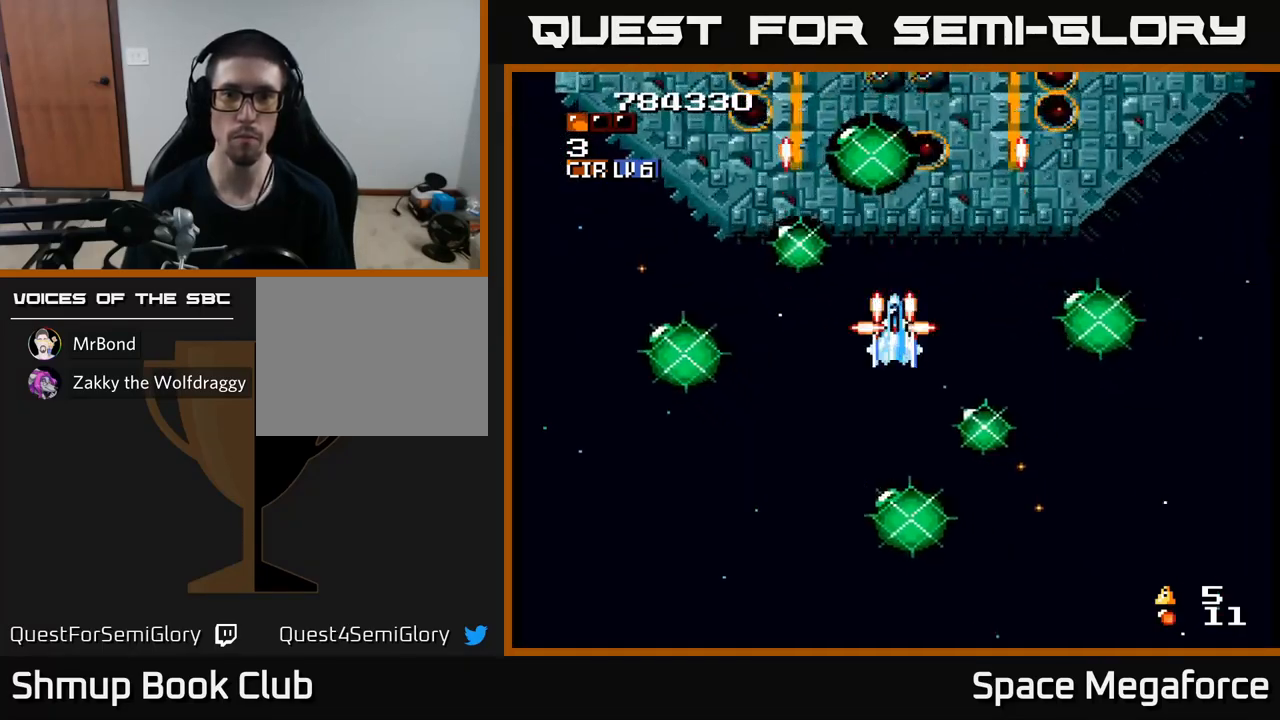
{"buttons": ["X", "DPAD_UP"], "events": [[467, "DPAD_UP", "down"]]}
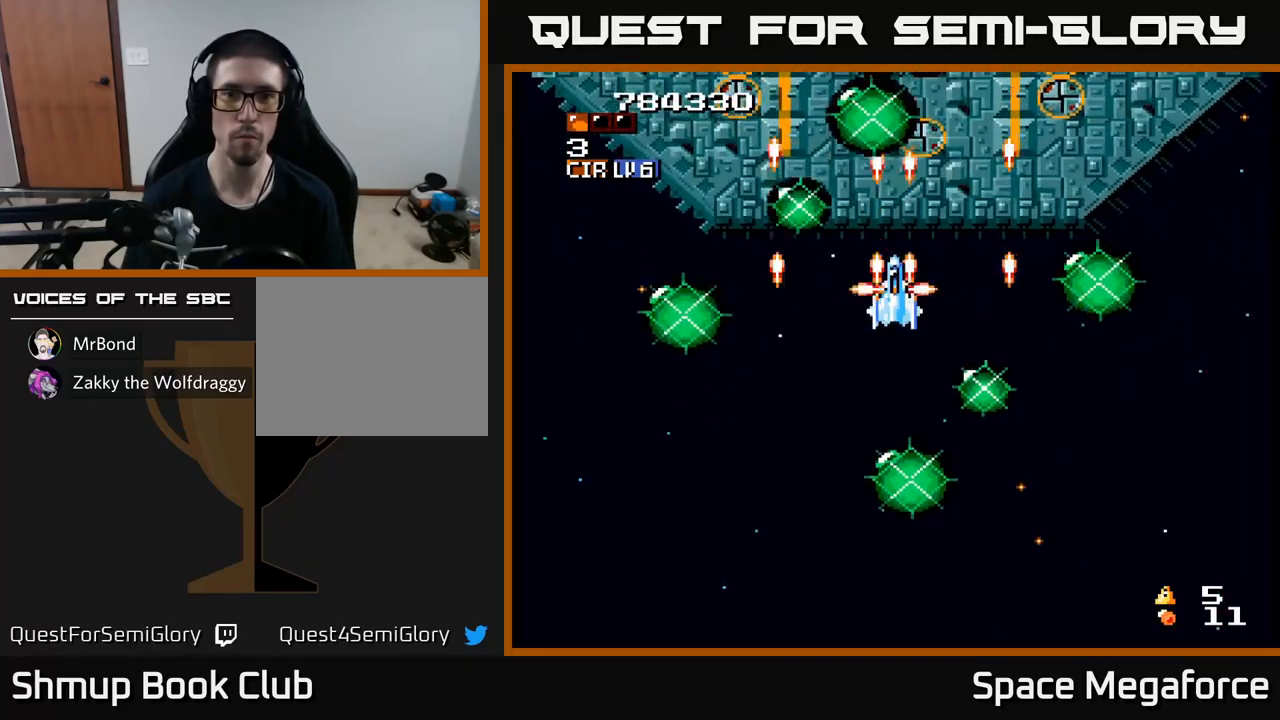
{"buttons": ["X"], "events": [[117, "DPAD_UP", "up"], [317, "DPAD_DOWN", "down"], [333, "DPAD_RIGHT", "down"], [433, "DPAD_DOWN", "up"], [433, "DPAD_RIGHT", "up"]]}
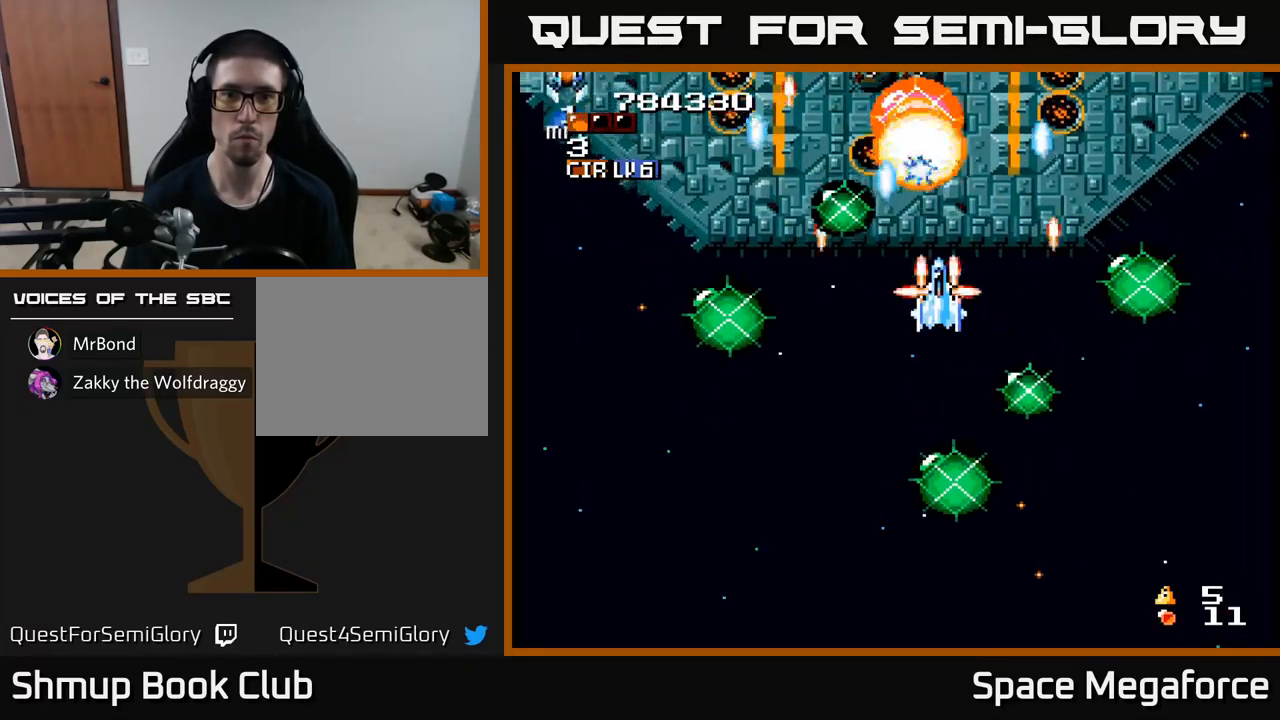
{"buttons": ["X", "DPAD_DOWN", "DPAD_LEFT"]}